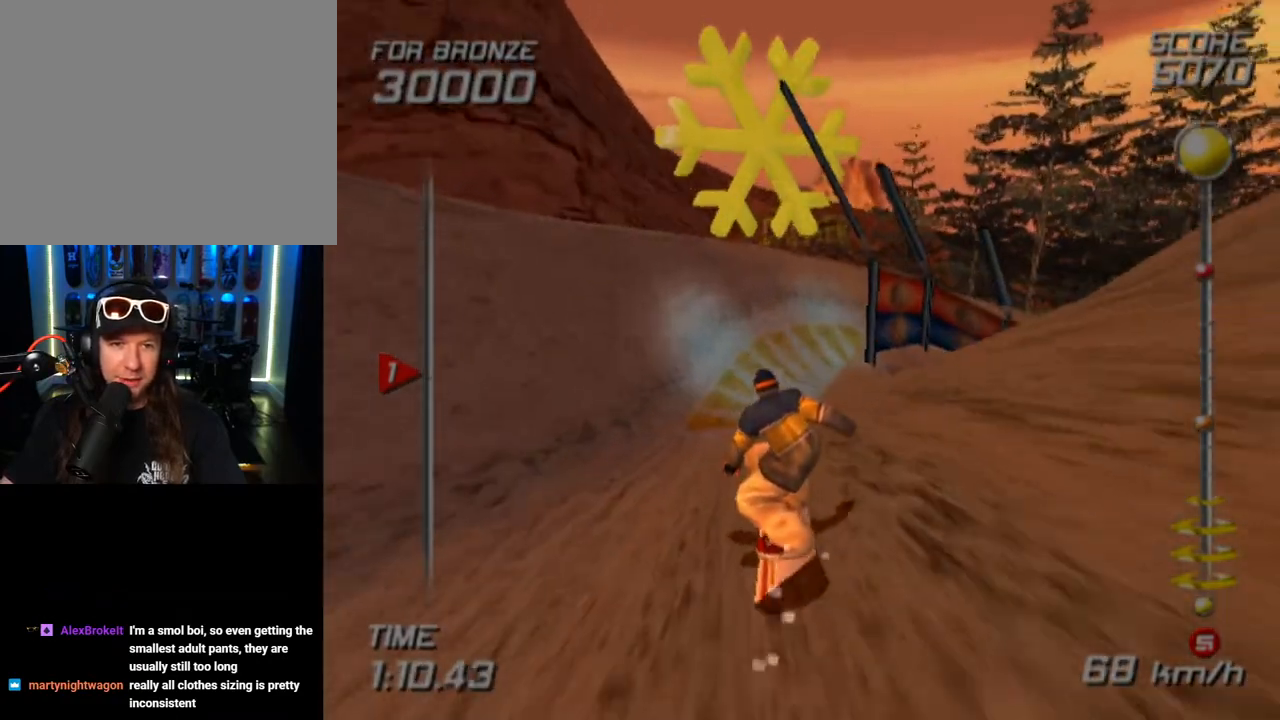
Gameplay with a controller (PlayStation layout); each line is a JSON object with the inputs held at the frame after it. "events" lists button and stick changes between this image and that frame as [ms after this image, input, new state], when the widget could be followed in between.
{"buttons": ["CROSS", "SQUARE", "DPAD_DOWN", "DPAD_LEFT"], "left_stick": "center", "right_stick": "center", "events": []}
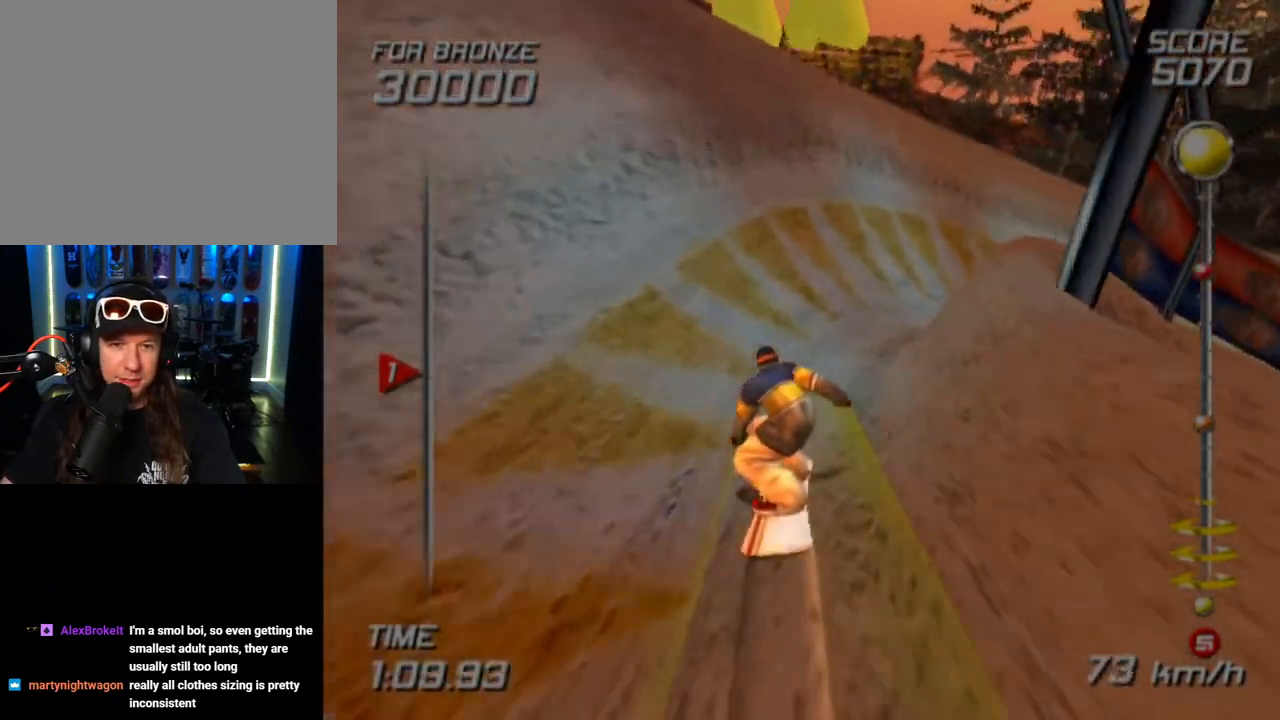
{"buttons": ["CROSS", "SQUARE", "DPAD_DOWN", "DPAD_LEFT"], "left_stick": "center", "right_stick": "center", "events": []}
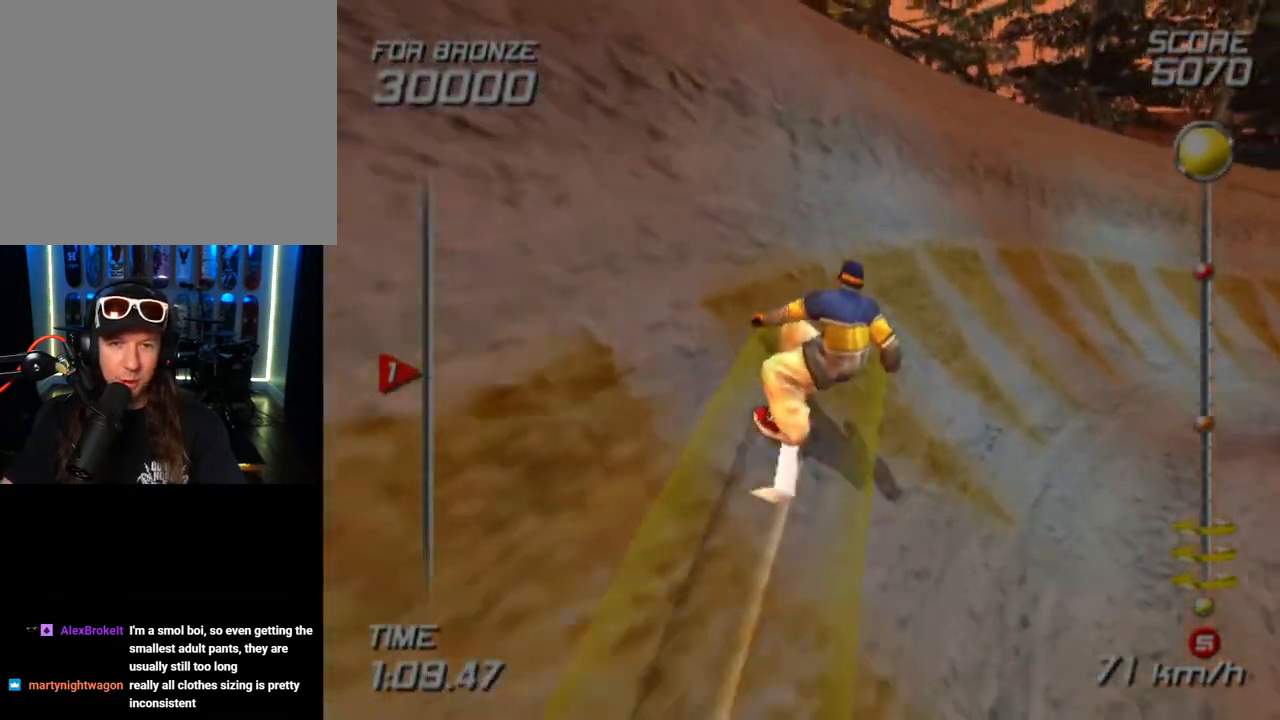
{"buttons": ["DPAD_LEFT"], "left_stick": "center", "right_stick": "center", "events": [[350, "SQUARE", "up"], [383, "CROSS", "up"], [483, "DPAD_DOWN", "up"]]}
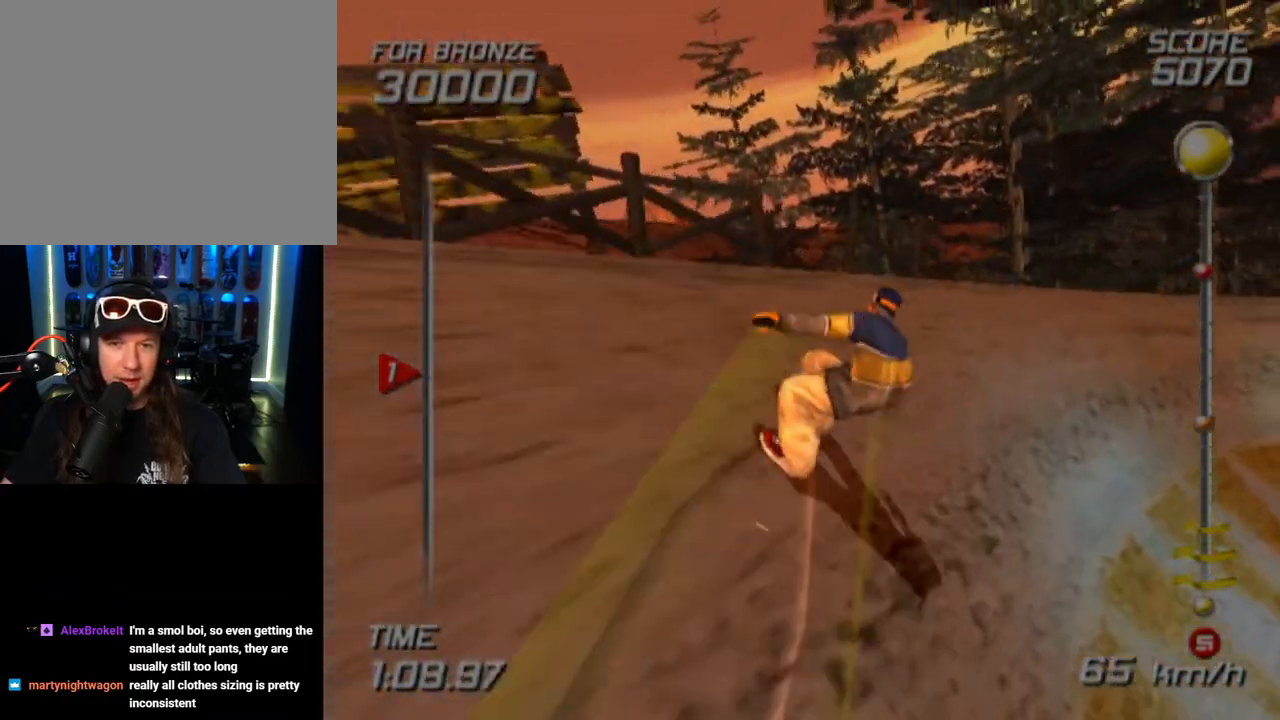
{"buttons": ["R1", "DPAD_LEFT"], "left_stick": "center", "right_stick": "center", "events": [[50, "R1", "down"]]}
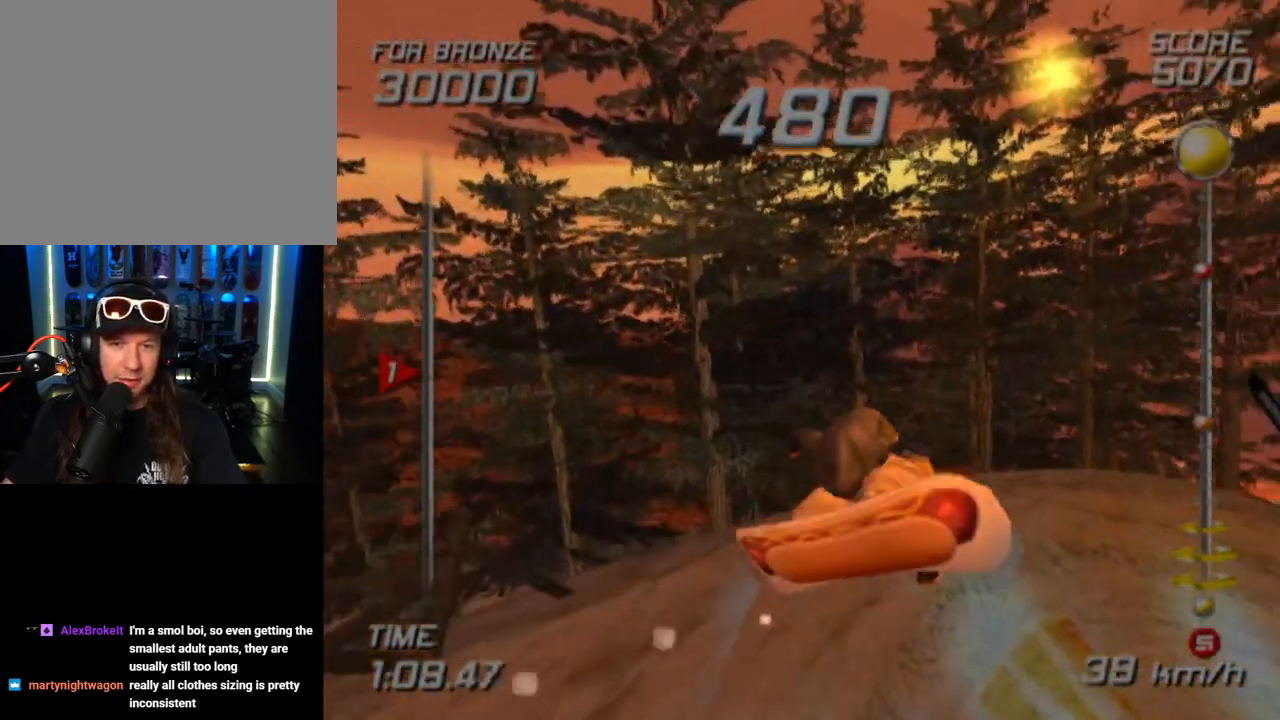
{"buttons": [], "left_stick": "center", "right_stick": "center", "events": [[300, "DPAD_LEFT", "up"], [467, "R1", "up"]]}
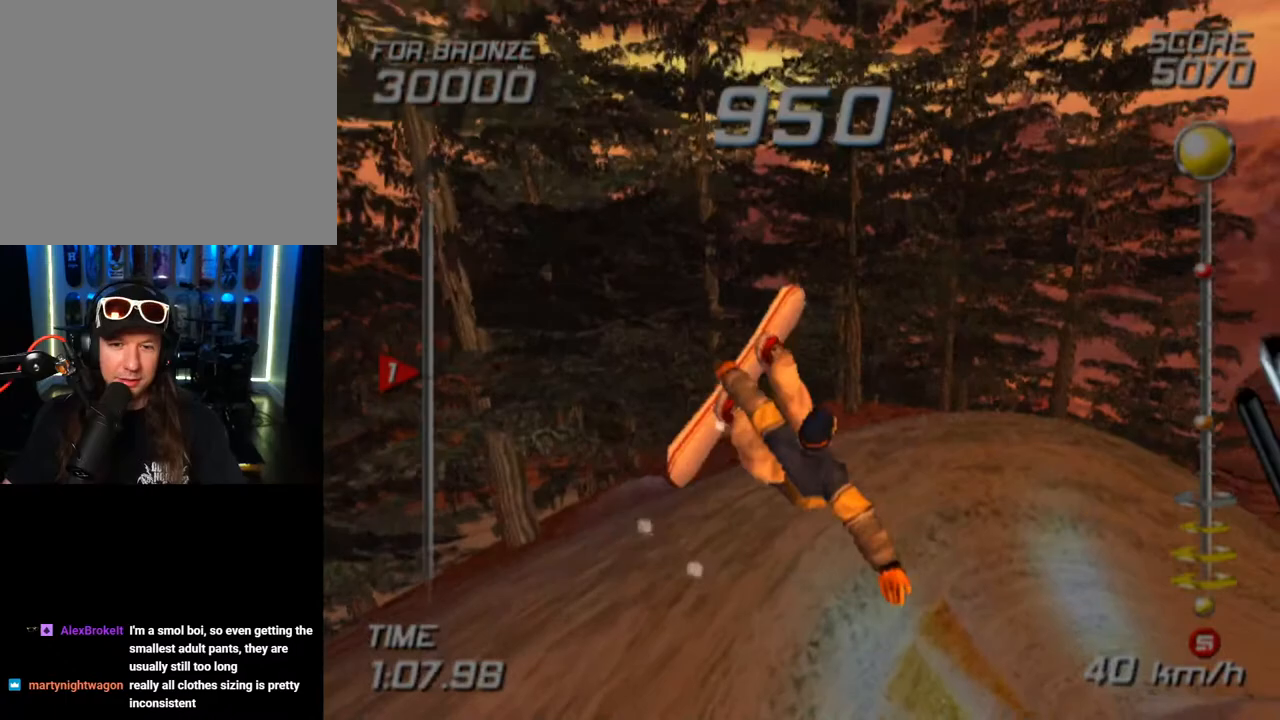
{"buttons": [], "left_stick": "down-right", "right_stick": "center", "events": [[433, "left_stick", "down-left"], [483, "left_stick", "down-right"]]}
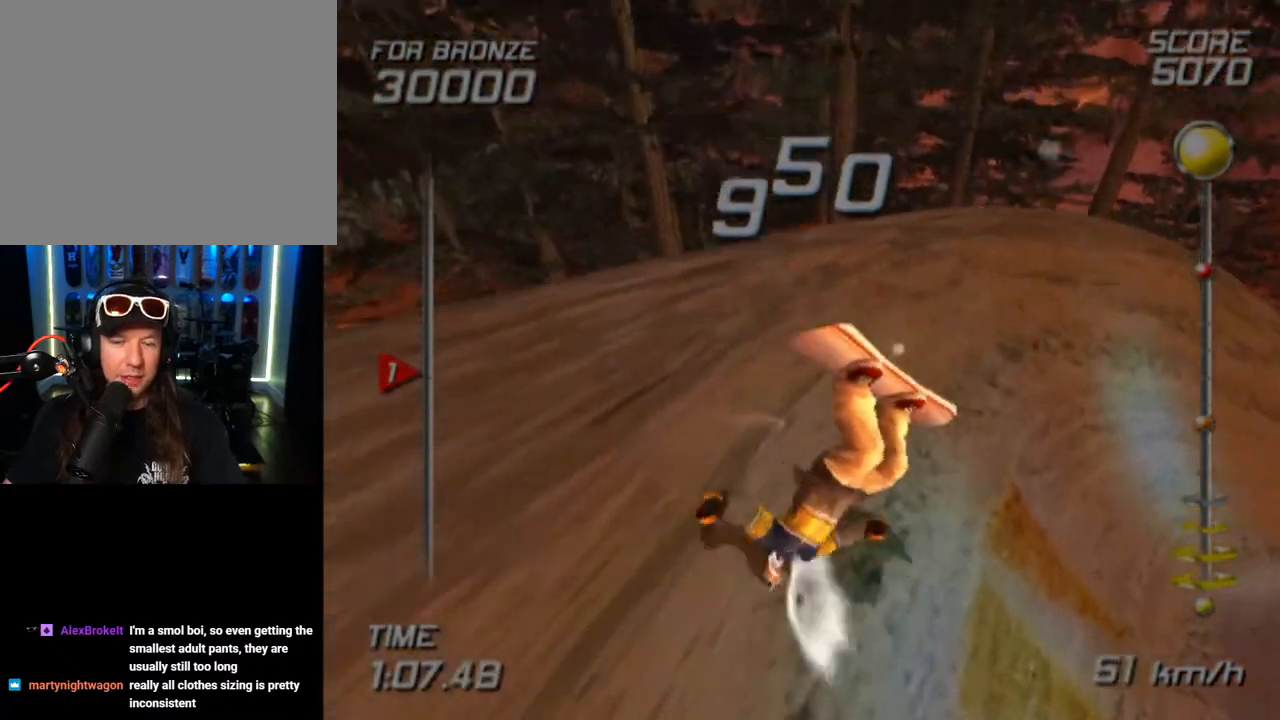
{"buttons": [], "left_stick": "up-right", "right_stick": "center", "events": [[17, "left_stick", "down-left"], [33, "left_stick", "down-right"], [200, "left_stick", "up-right"], [283, "left_stick", "up"], [500, "left_stick", "up-right"]]}
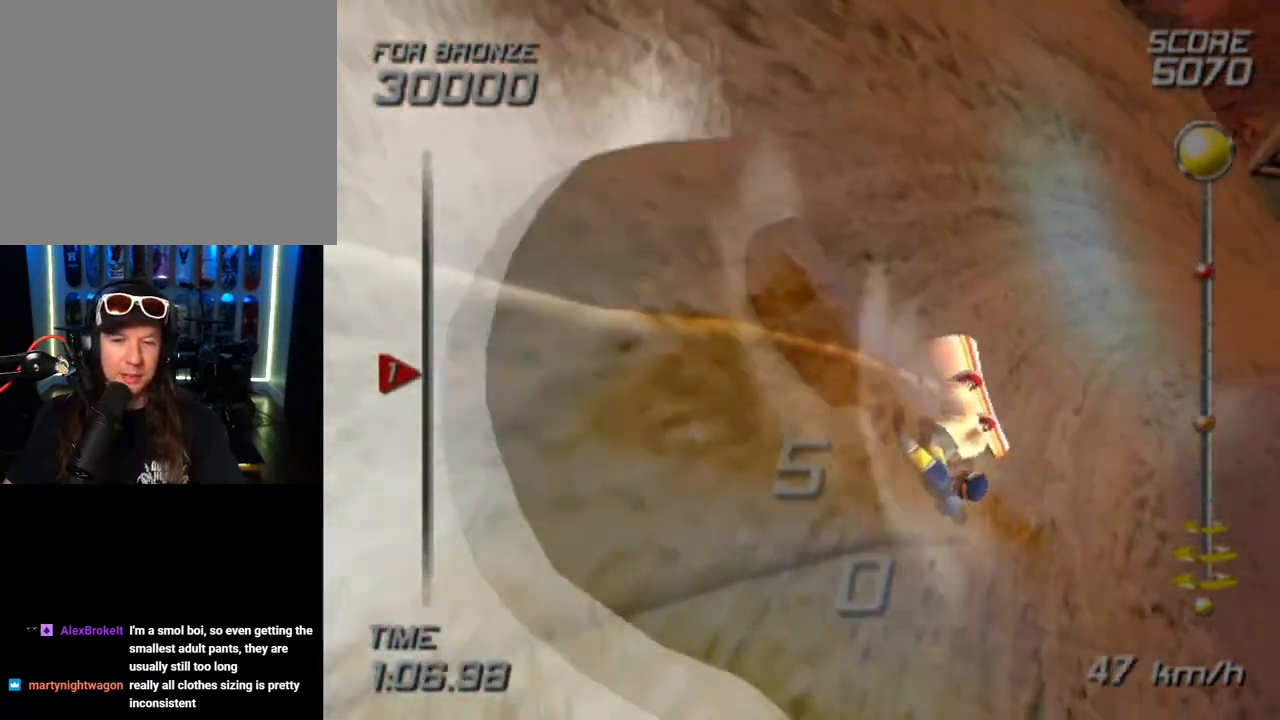
{"buttons": [], "left_stick": "up-left", "right_stick": "center", "events": [[233, "left_stick", "up"], [350, "left_stick", "up-left"]]}
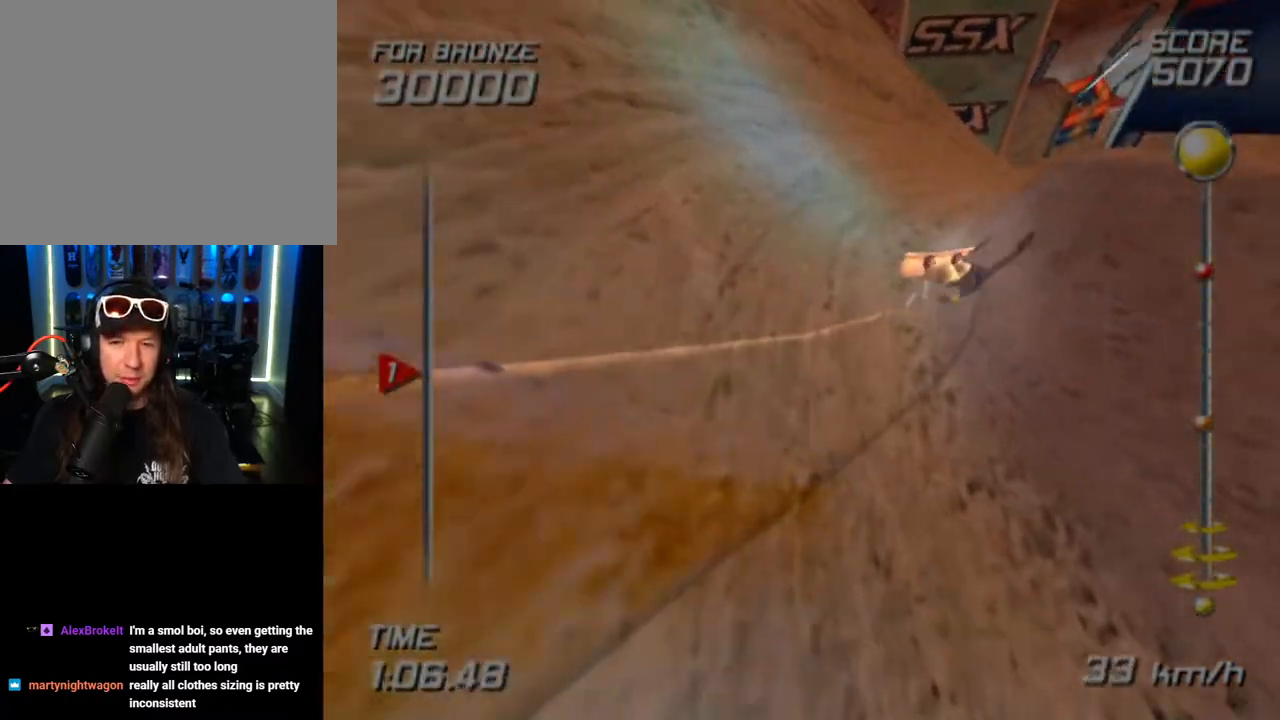
{"buttons": [], "left_stick": "up-left", "right_stick": "center", "events": [[100, "left_stick", "center"], [333, "left_stick", "up-left"]]}
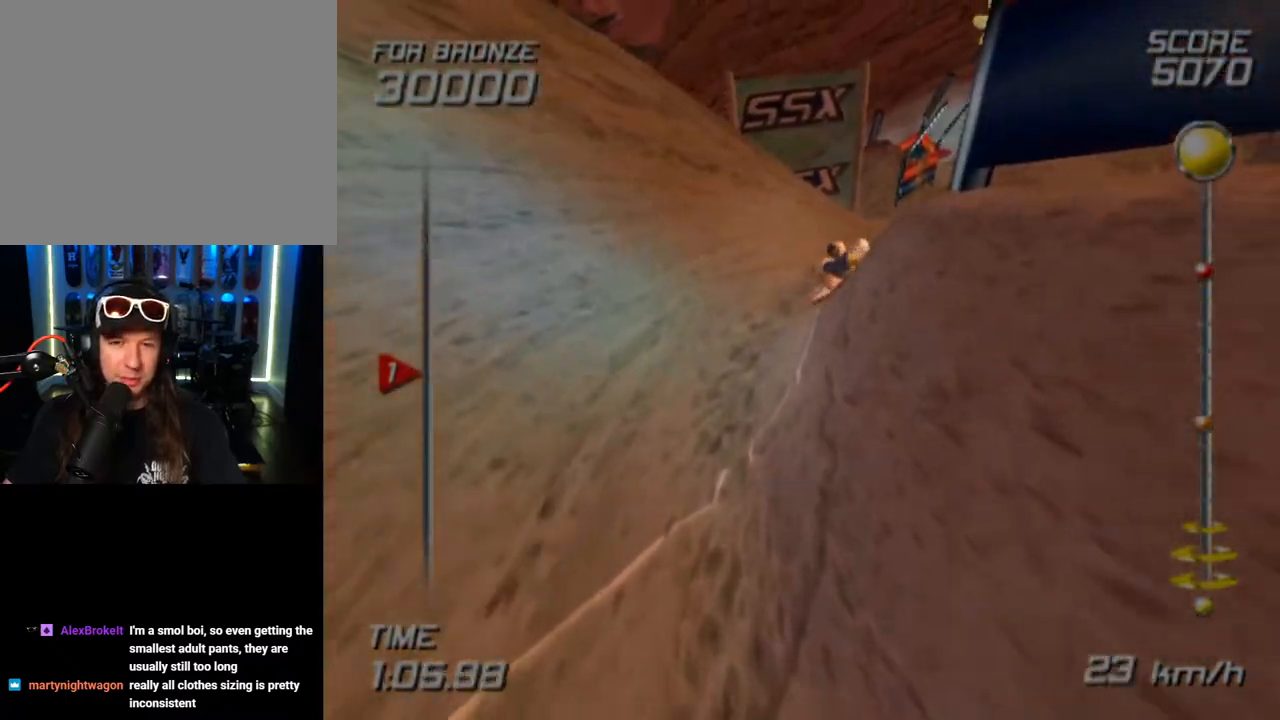
{"buttons": [], "left_stick": "up", "right_stick": "center", "events": [[183, "left_stick", "up"]]}
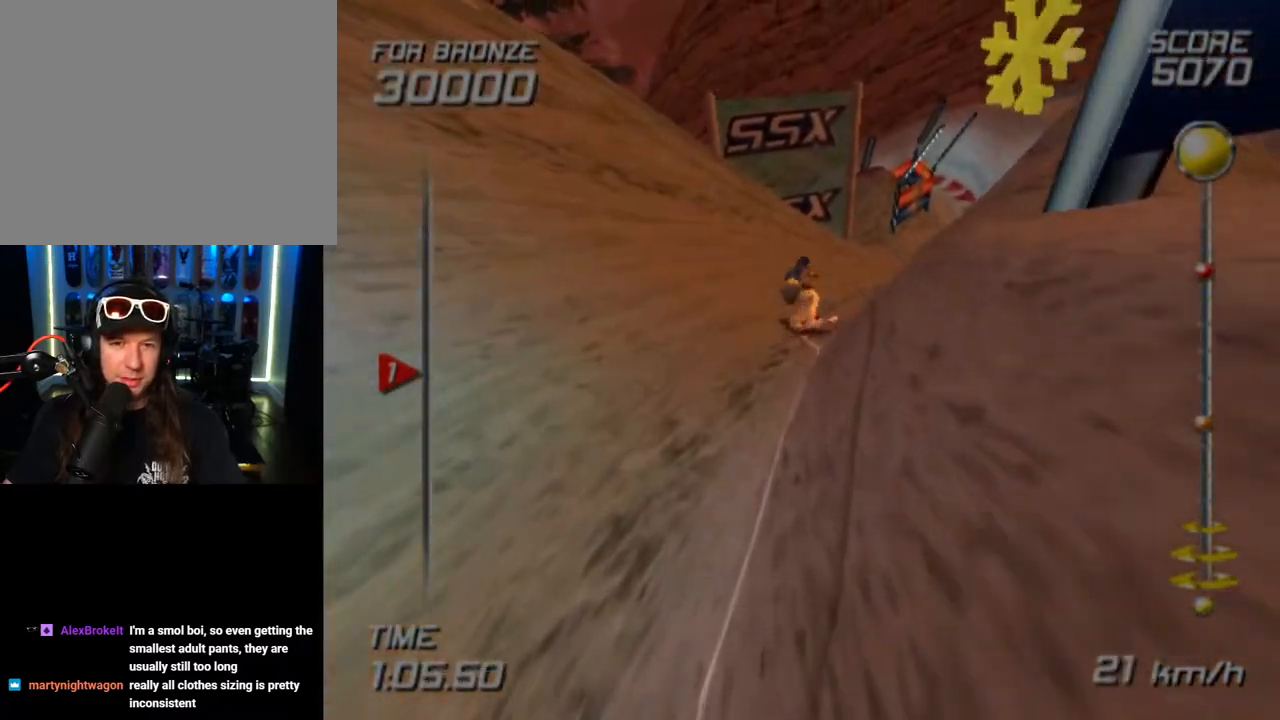
{"buttons": [], "left_stick": "up-left", "right_stick": "center", "events": [[233, "left_stick", "up-left"]]}
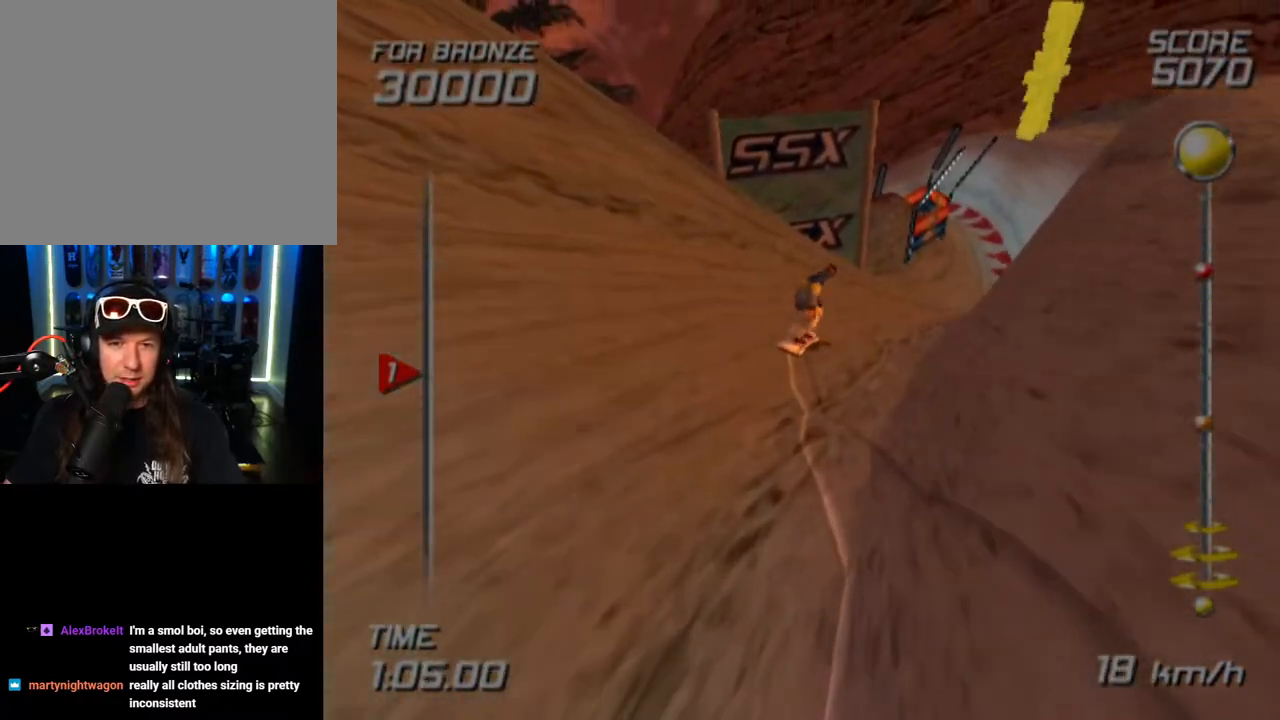
{"buttons": [], "left_stick": "up-left", "right_stick": "center", "events": []}
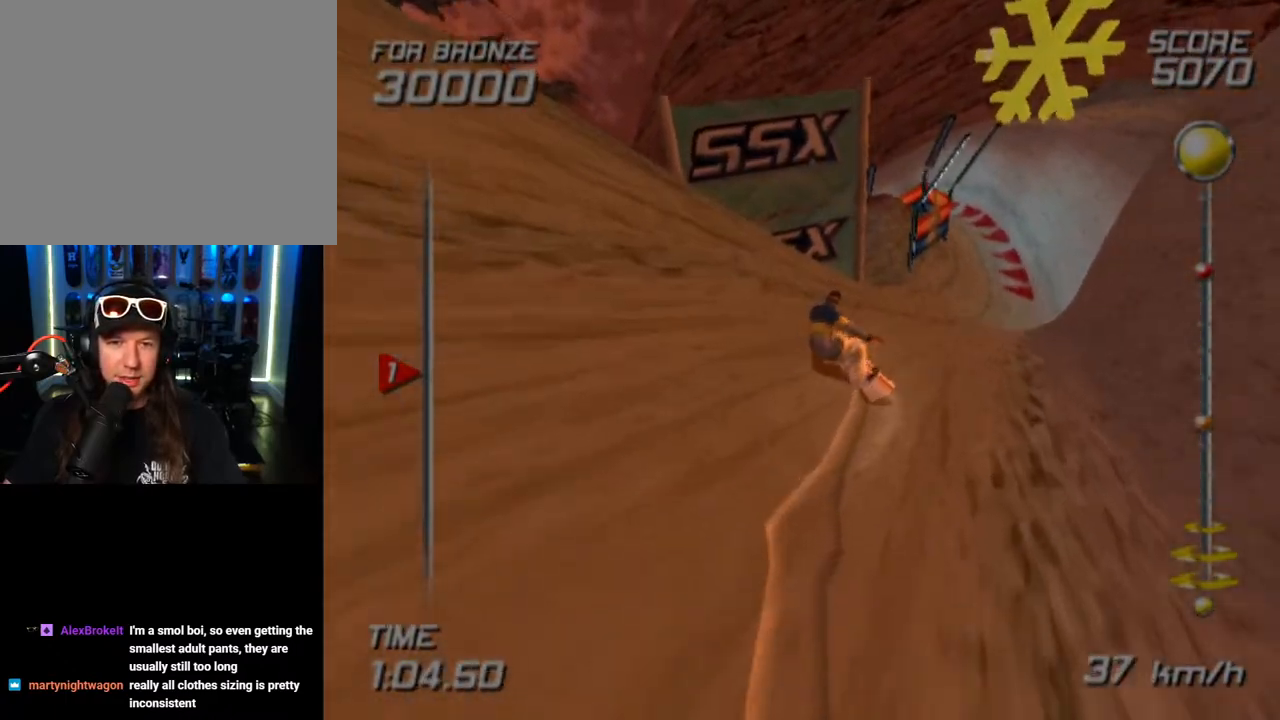
{"buttons": ["CROSS", "SQUARE"], "left_stick": "center", "right_stick": "center", "events": [[117, "CROSS", "down"], [133, "SQUARE", "down"], [450, "left_stick", "center"]]}
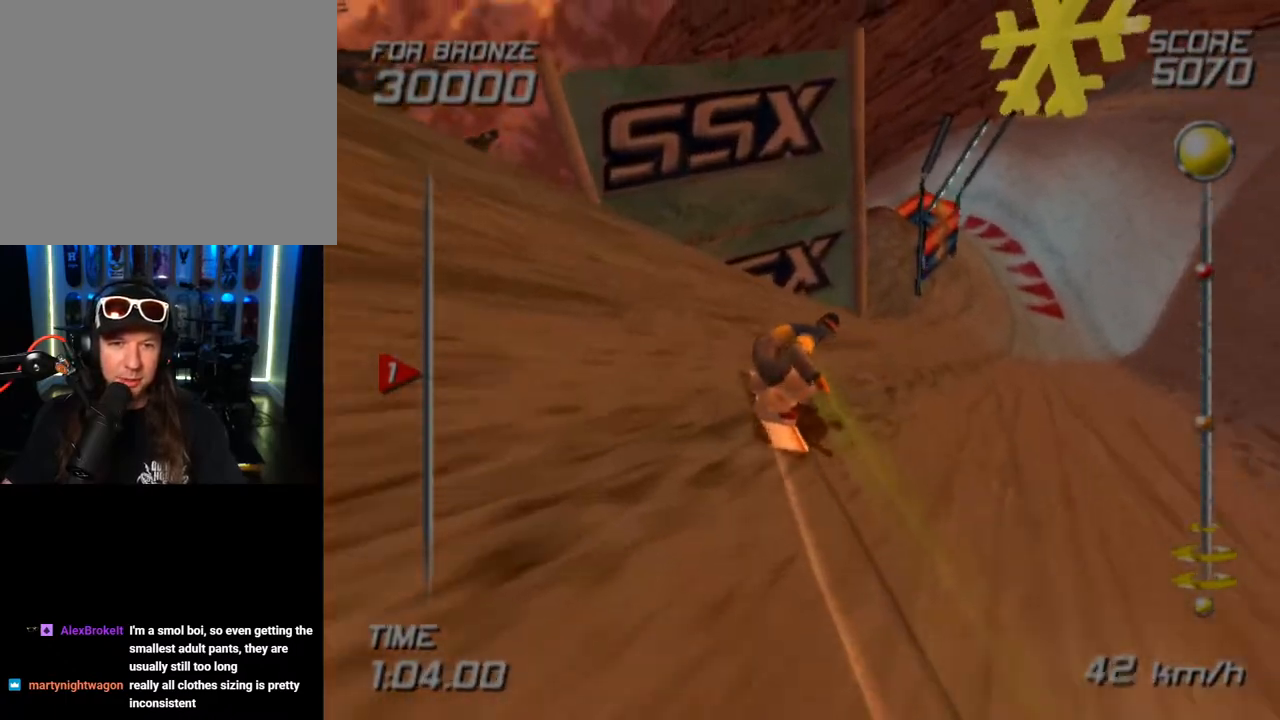
{"buttons": [], "left_stick": "center", "right_stick": "center", "events": [[67, "DPAD_LEFT", "down"], [283, "DPAD_LEFT", "up"], [283, "SQUARE", "up"], [317, "CROSS", "up"]]}
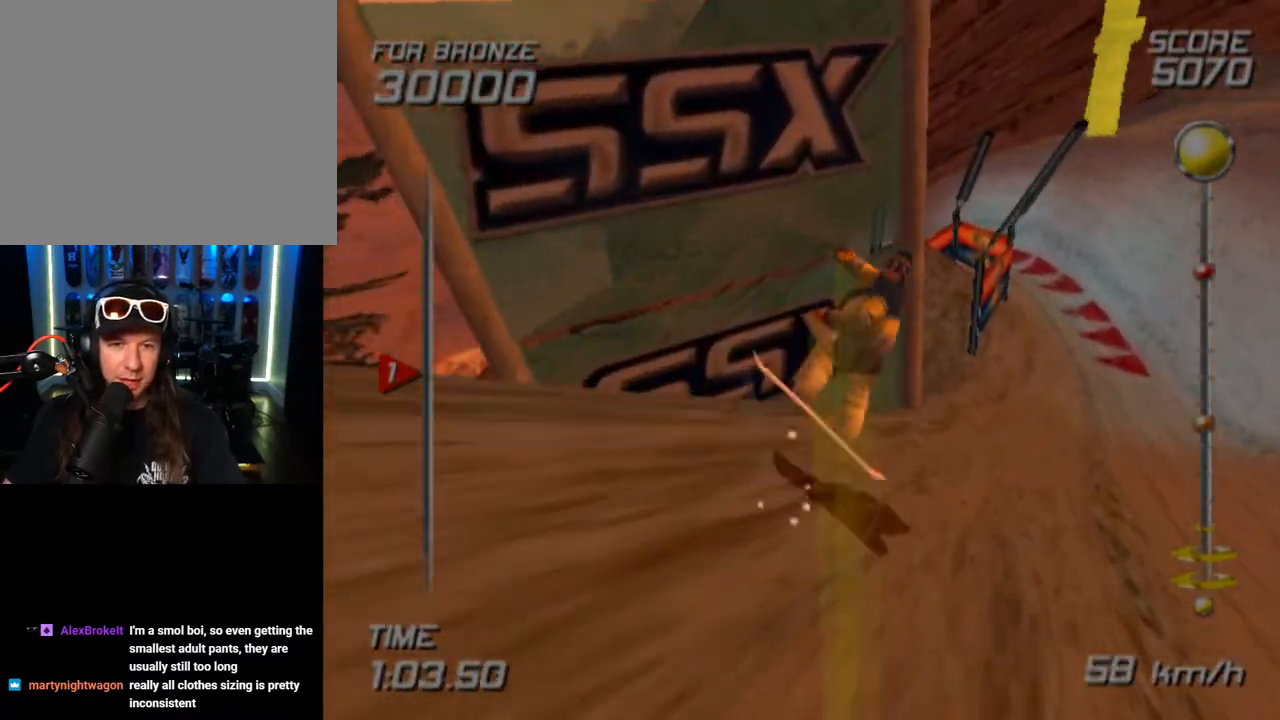
{"buttons": [], "left_stick": "center", "right_stick": "center", "events": []}
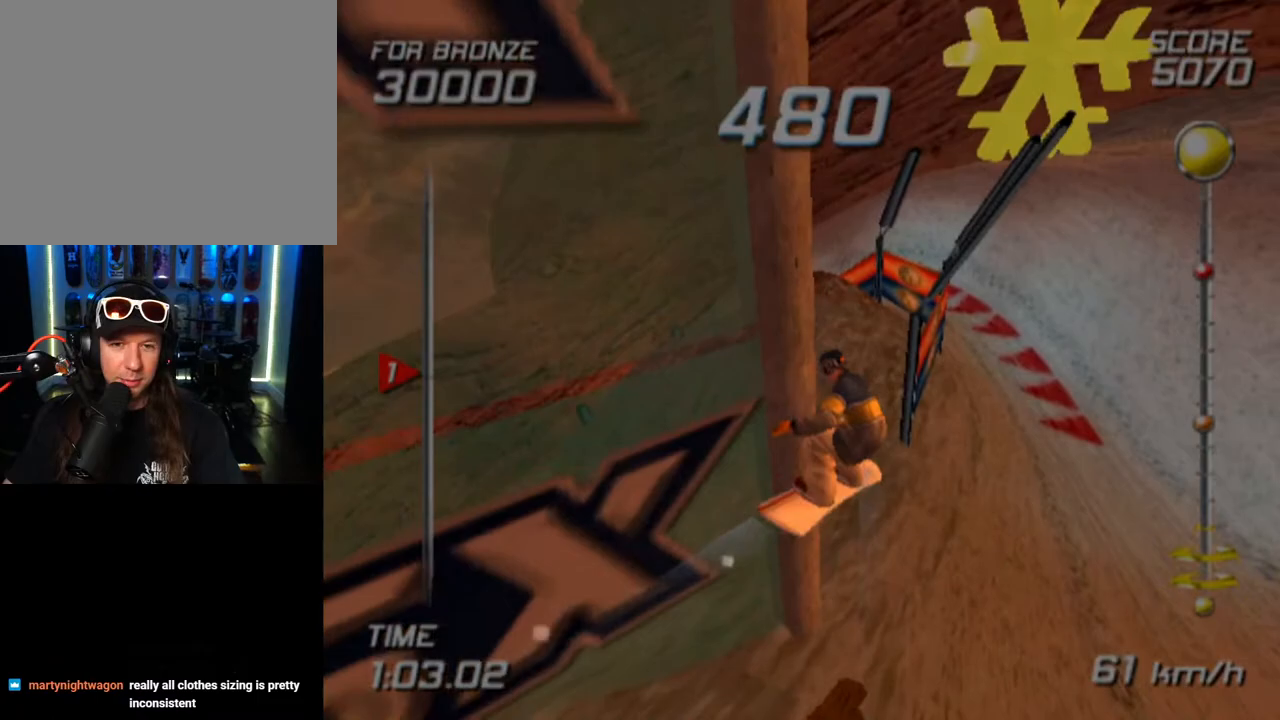
{"buttons": [], "left_stick": "right", "right_stick": "center", "events": [[300, "left_stick", "right"]]}
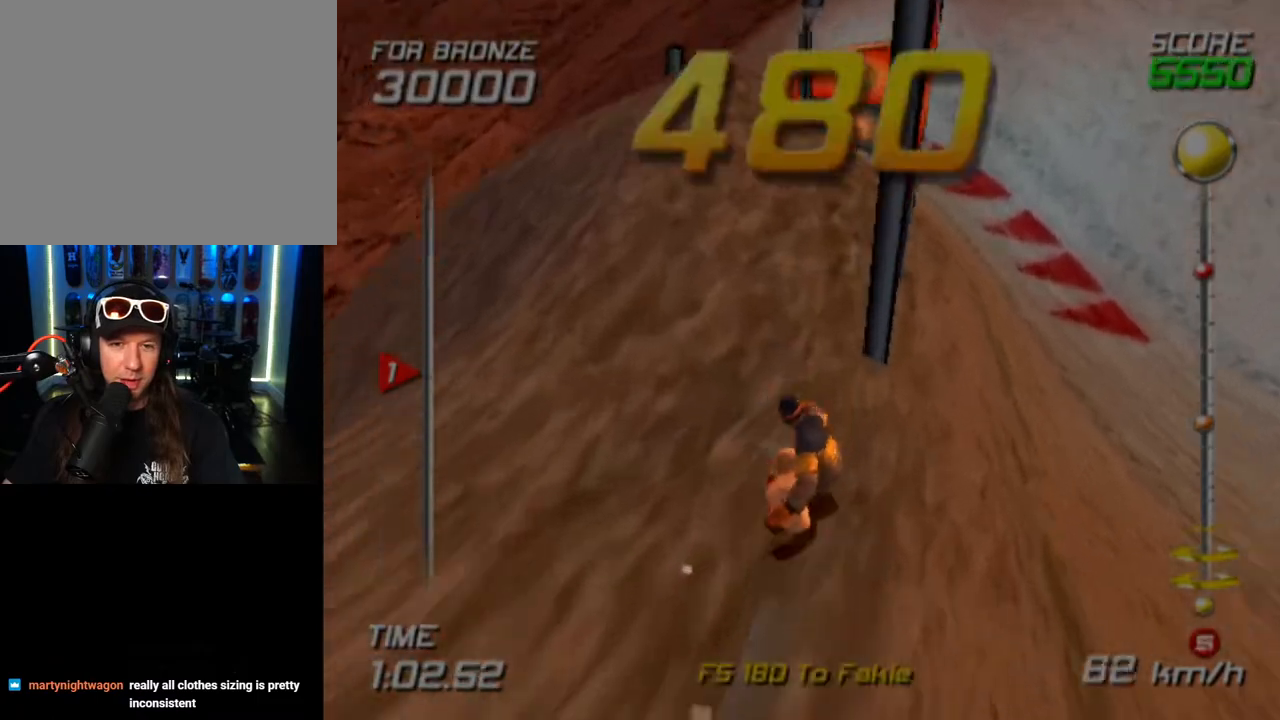
{"buttons": [], "left_stick": "up", "right_stick": "center", "events": [[233, "left_stick", "up"]]}
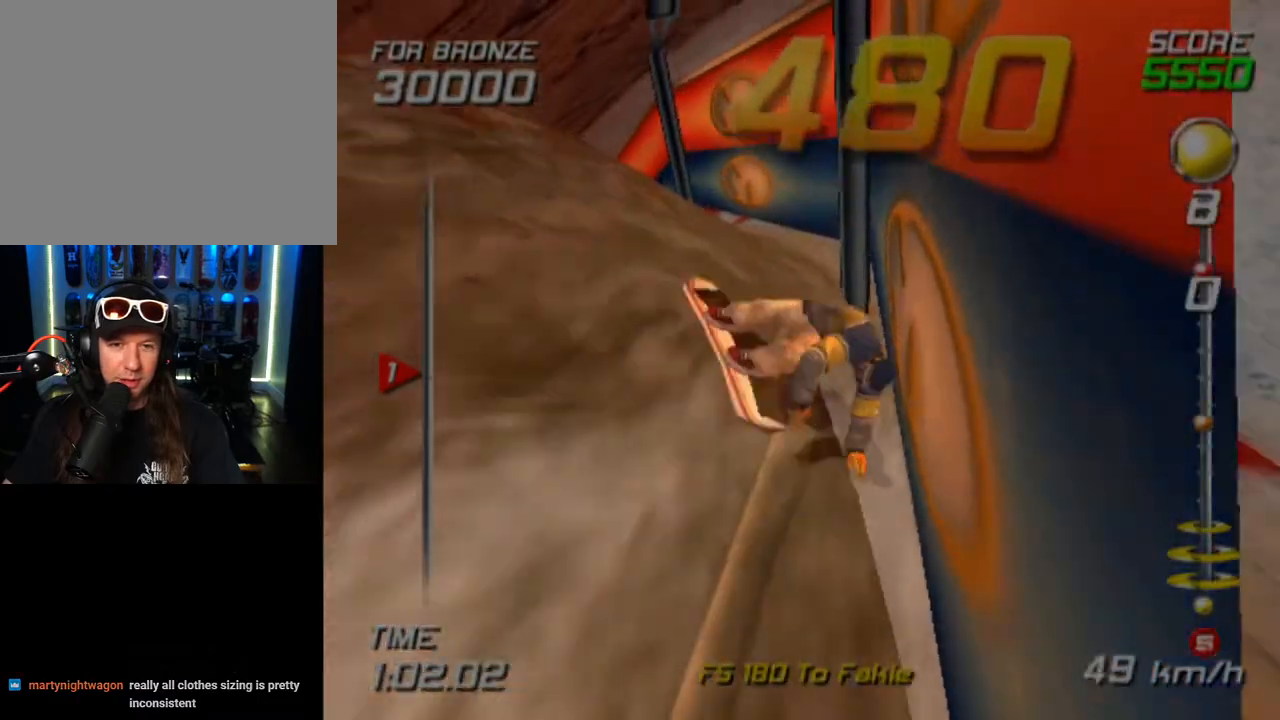
{"buttons": [], "left_stick": "up-right", "right_stick": "center", "events": [[250, "left_stick", "up-right"]]}
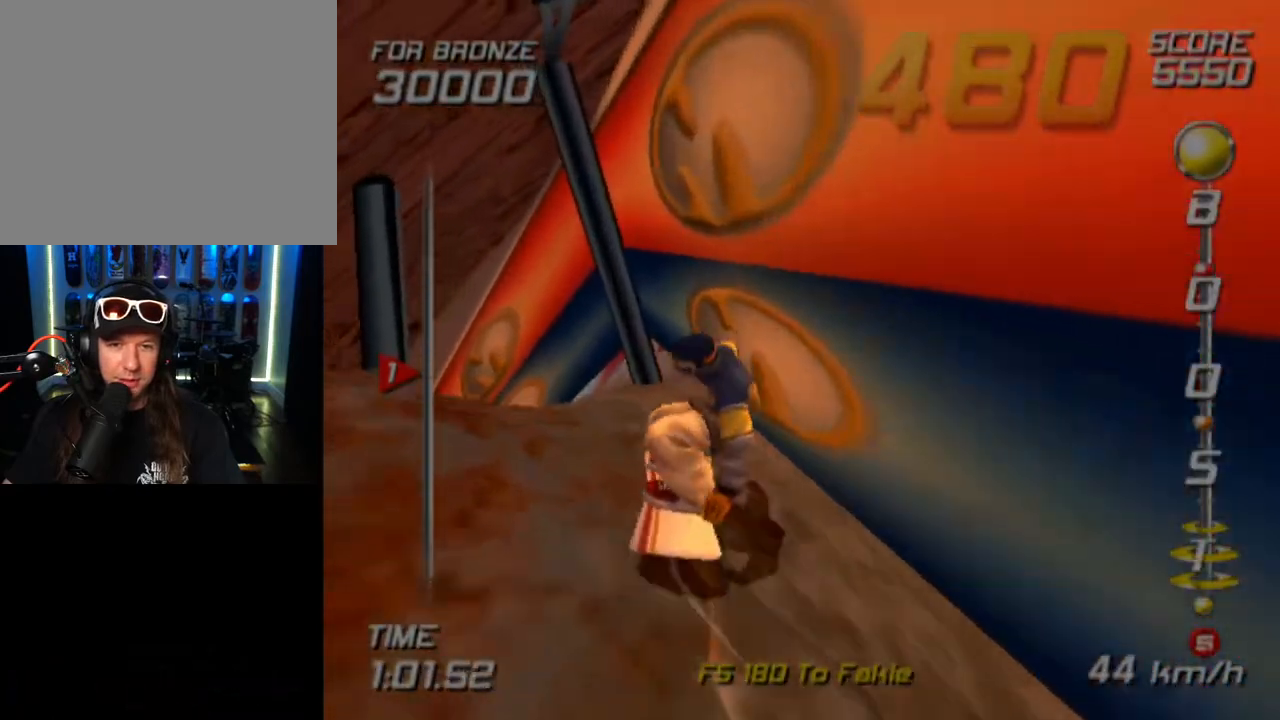
{"buttons": [], "left_stick": "up-left", "right_stick": "center", "events": [[50, "left_stick", "up-left"]]}
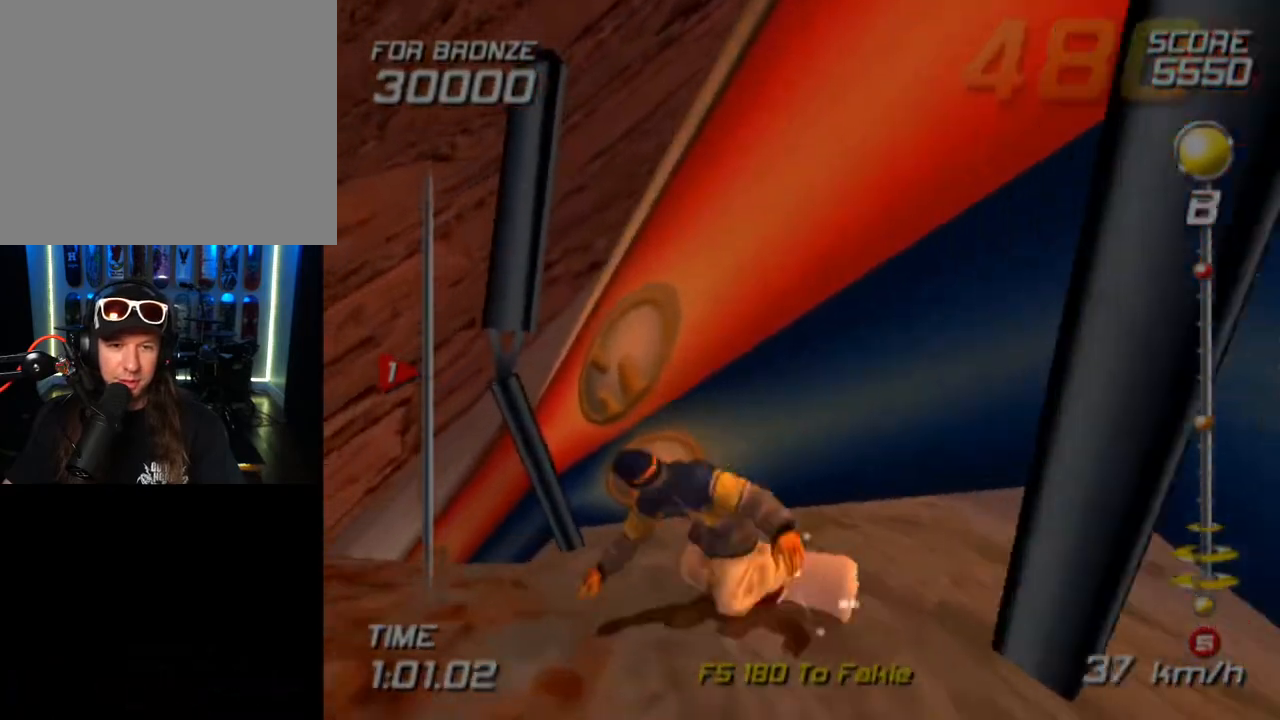
{"buttons": [], "left_stick": "up-left", "right_stick": "center", "events": []}
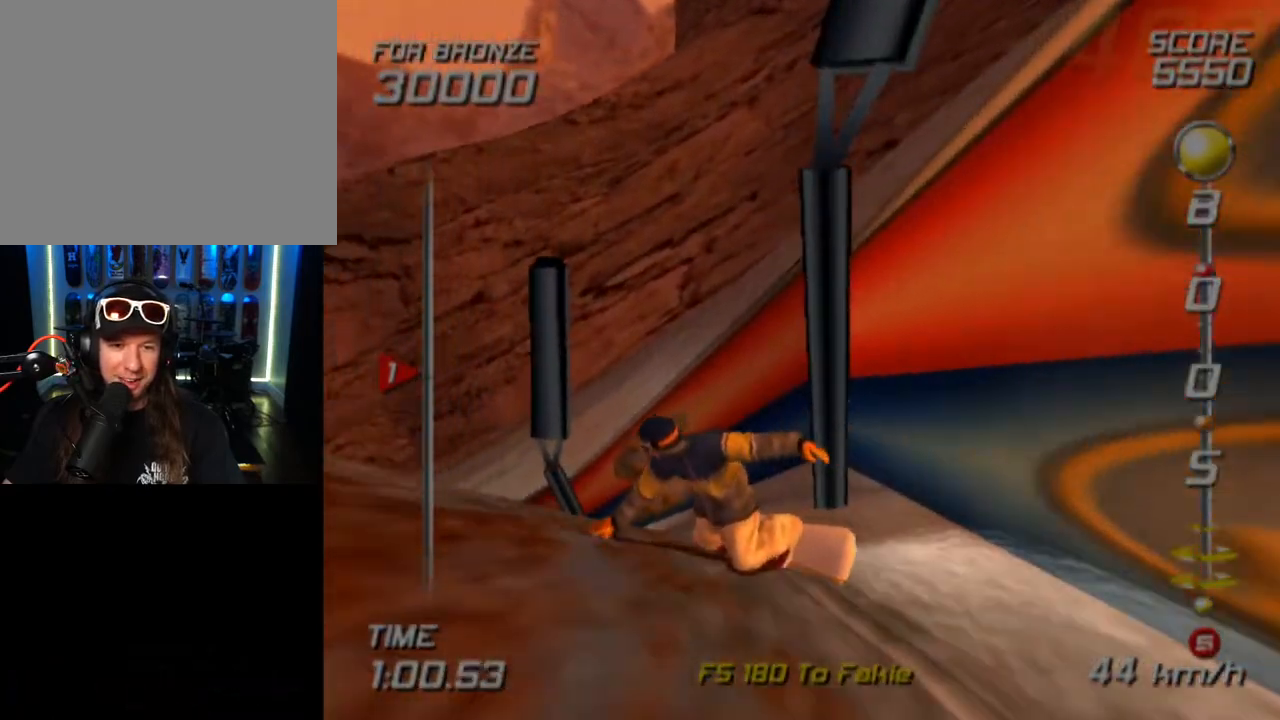
{"buttons": [], "left_stick": "left", "right_stick": "center", "events": [[500, "left_stick", "left"]]}
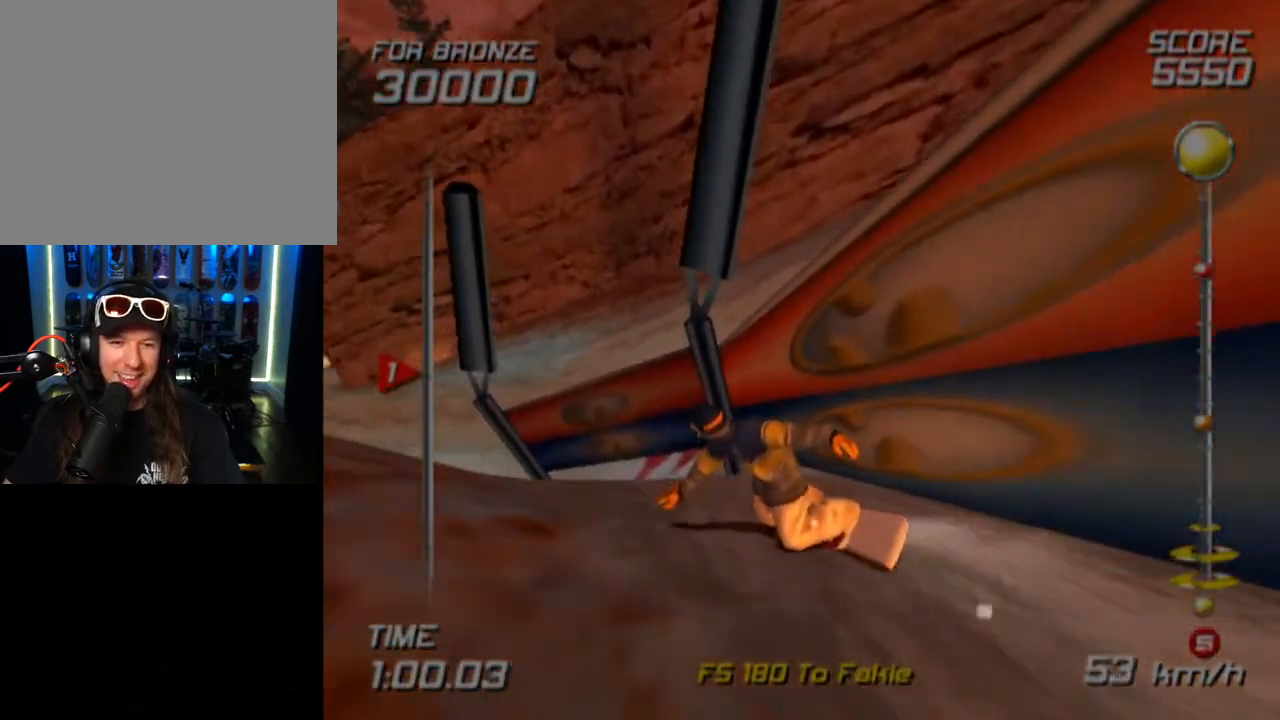
{"buttons": [], "left_stick": "up-left", "right_stick": "center", "events": [[500, "left_stick", "up-left"]]}
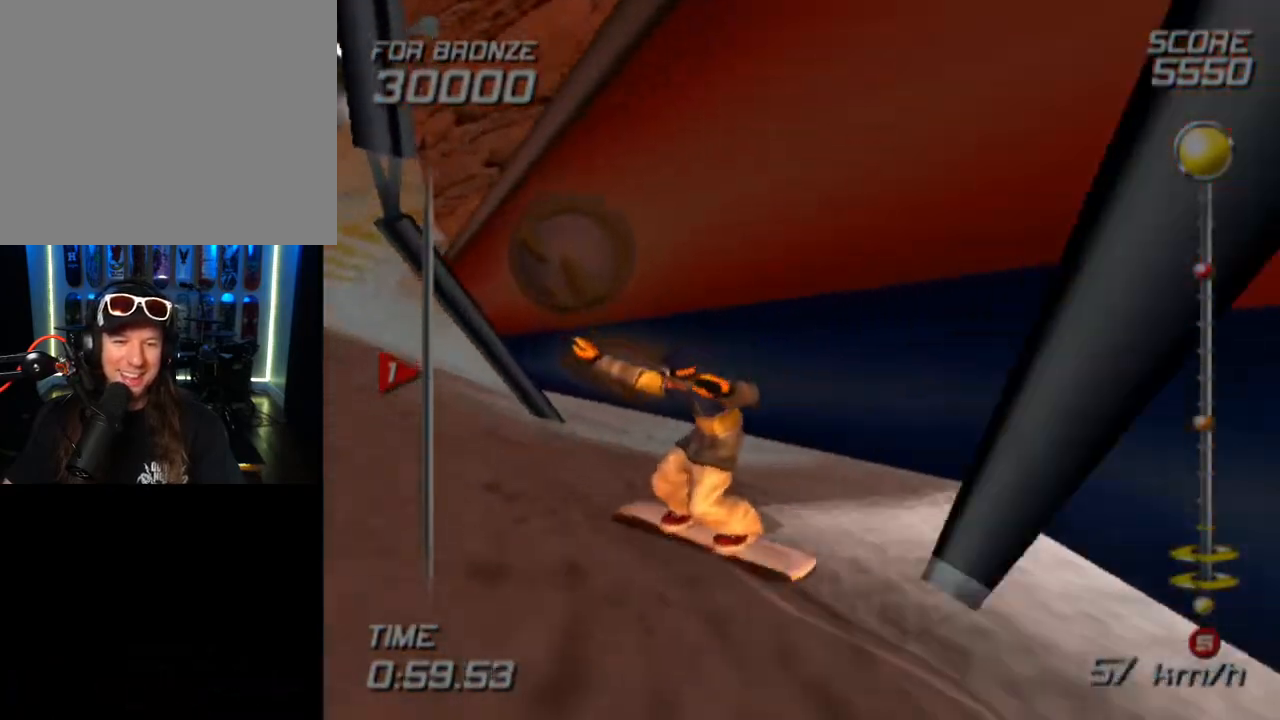
{"buttons": [], "left_stick": "up", "right_stick": "center", "events": [[350, "left_stick", "up"]]}
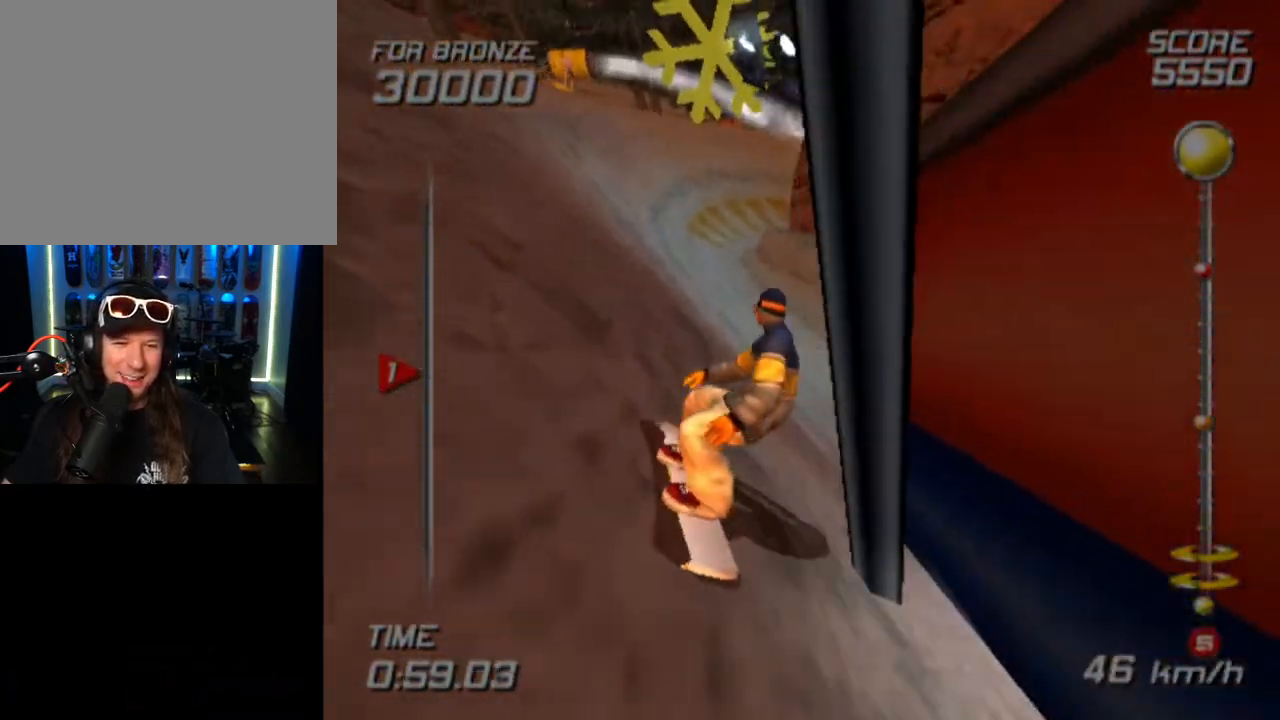
{"buttons": [], "left_stick": "up-left", "right_stick": "center", "events": [[367, "left_stick", "up-left"]]}
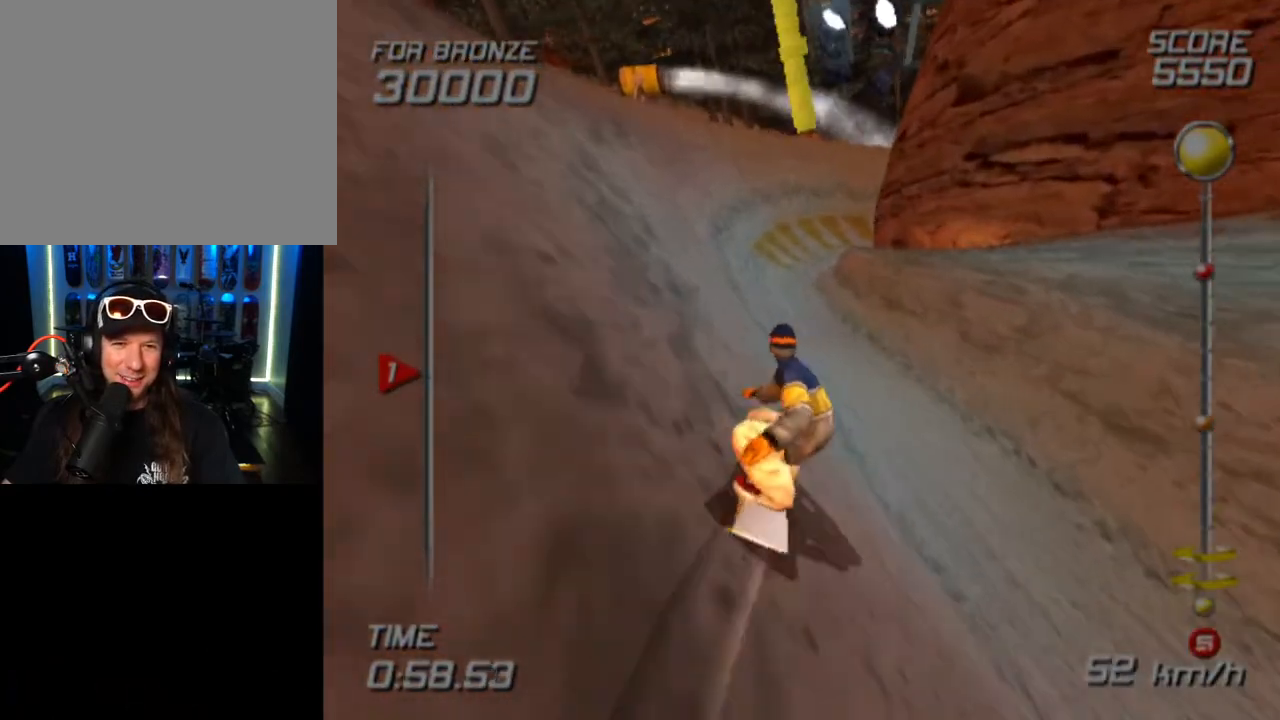
{"buttons": [], "left_stick": "up-left", "right_stick": "center", "events": [[133, "left_stick", "up"], [267, "left_stick", "up-left"]]}
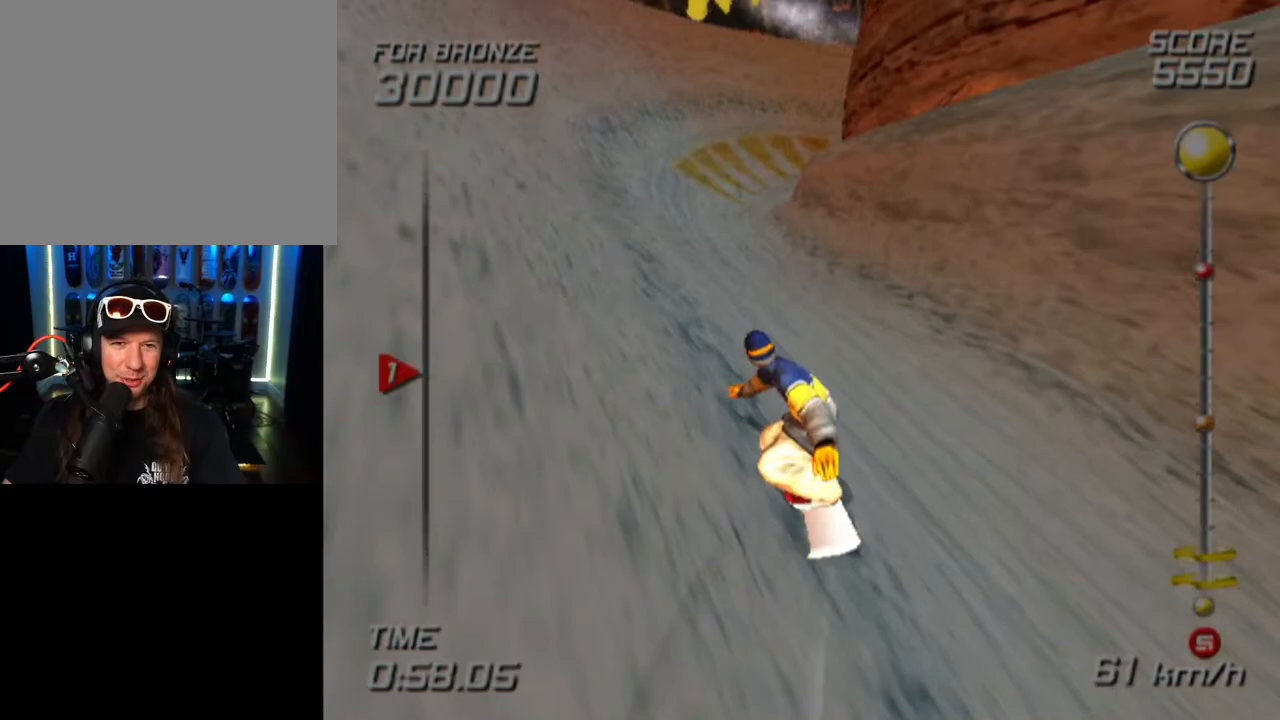
{"buttons": ["DPAD_LEFT"], "left_stick": "center", "right_stick": "center", "events": [[33, "left_stick", "up"], [150, "left_stick", "up-left"], [450, "left_stick", "center"], [500, "DPAD_LEFT", "down"]]}
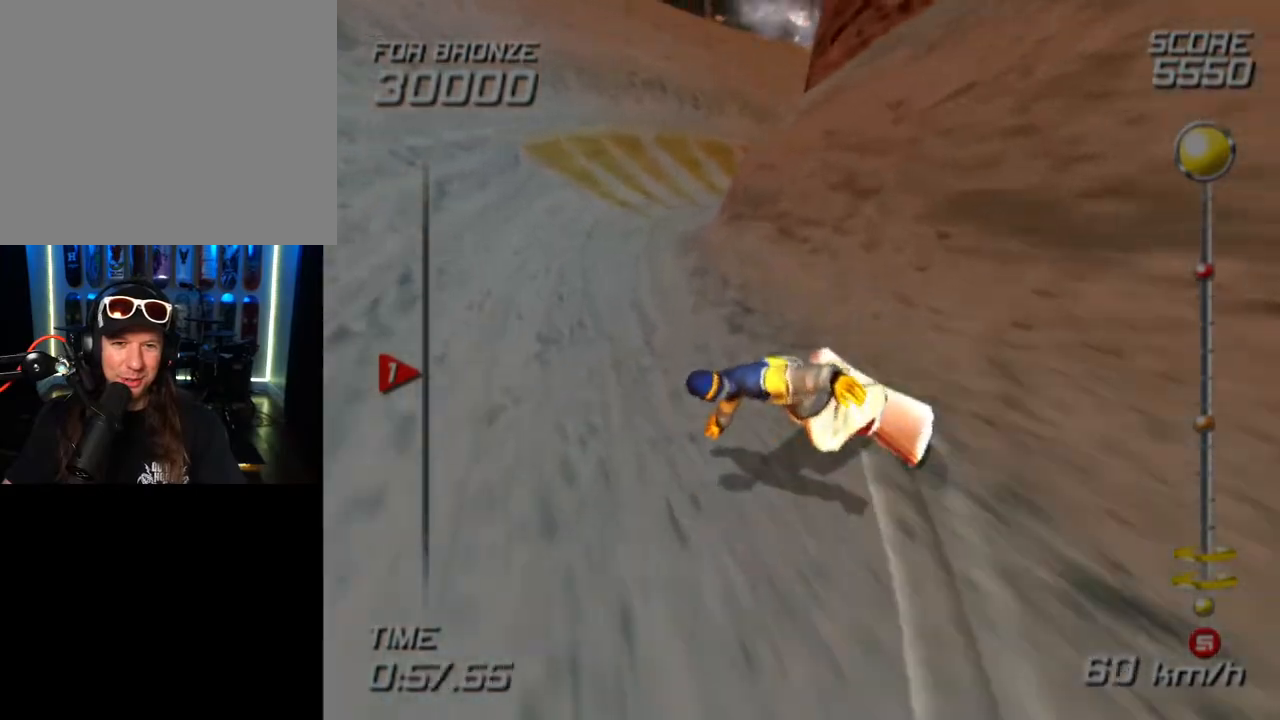
{"buttons": ["CROSS", "SQUARE", "DPAD_DOWN", "DPAD_LEFT"], "left_stick": "center", "right_stick": "center", "events": [[17, "CROSS", "down"], [17, "SQUARE", "down"], [483, "DPAD_DOWN", "down"]]}
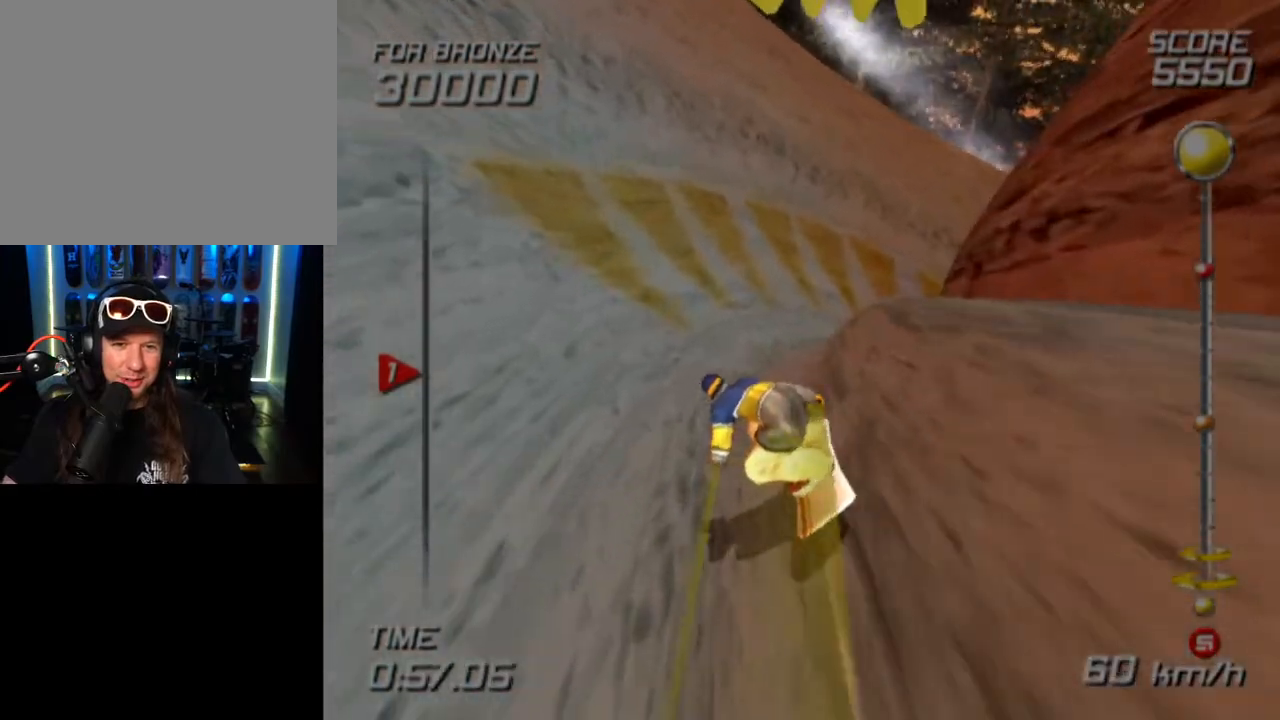
{"buttons": ["CROSS", "SQUARE", "DPAD_DOWN", "DPAD_LEFT"], "left_stick": "center", "right_stick": "center", "events": []}
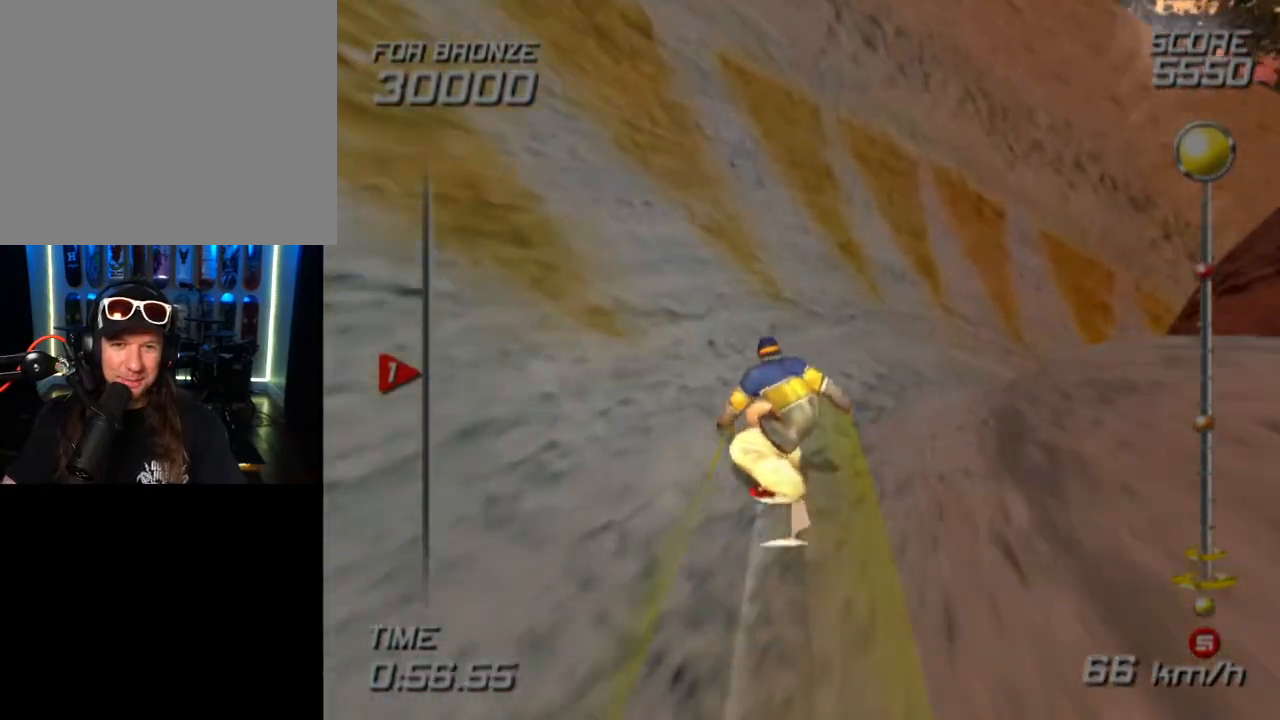
{"buttons": ["CROSS", "SQUARE", "DPAD_DOWN", "DPAD_LEFT"], "left_stick": "center", "right_stick": "center", "events": []}